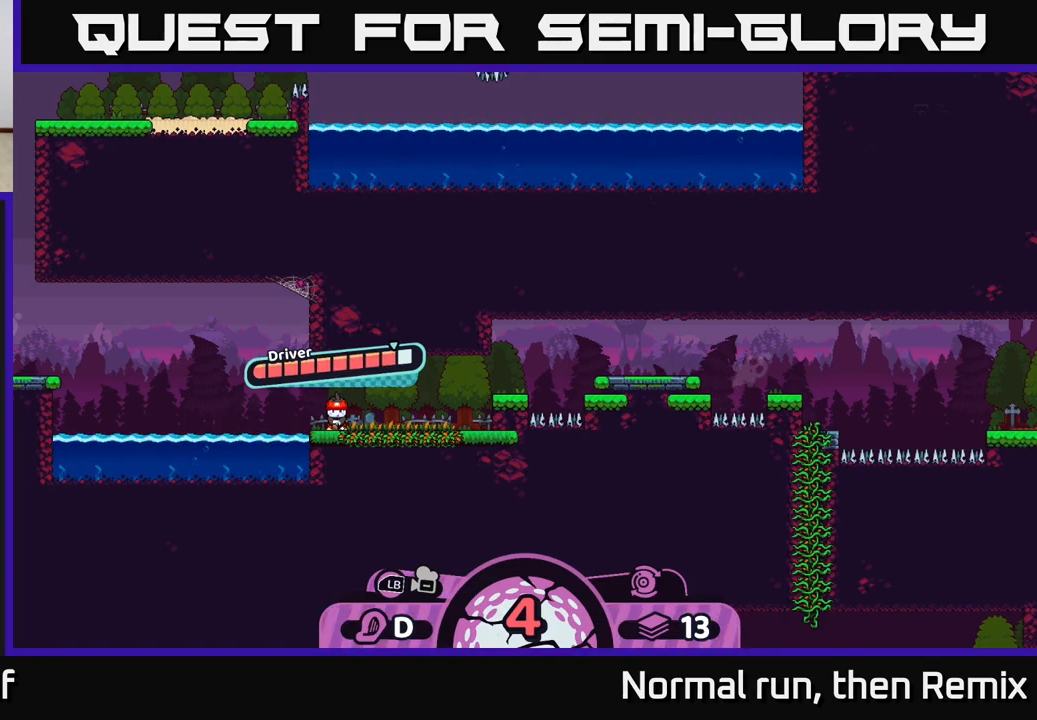
Gameplay with a controller (Xbox layout); each line is a JSON object with the inputs held at the frame after it. "events" lists button and stick changes between this image and that frame as [ms after this image, input, new state], when the widget could be followed in between.
{"buttons": [], "left_stick": "center", "right_stick": "right", "events": [[300, "right_stick", "right"]]}
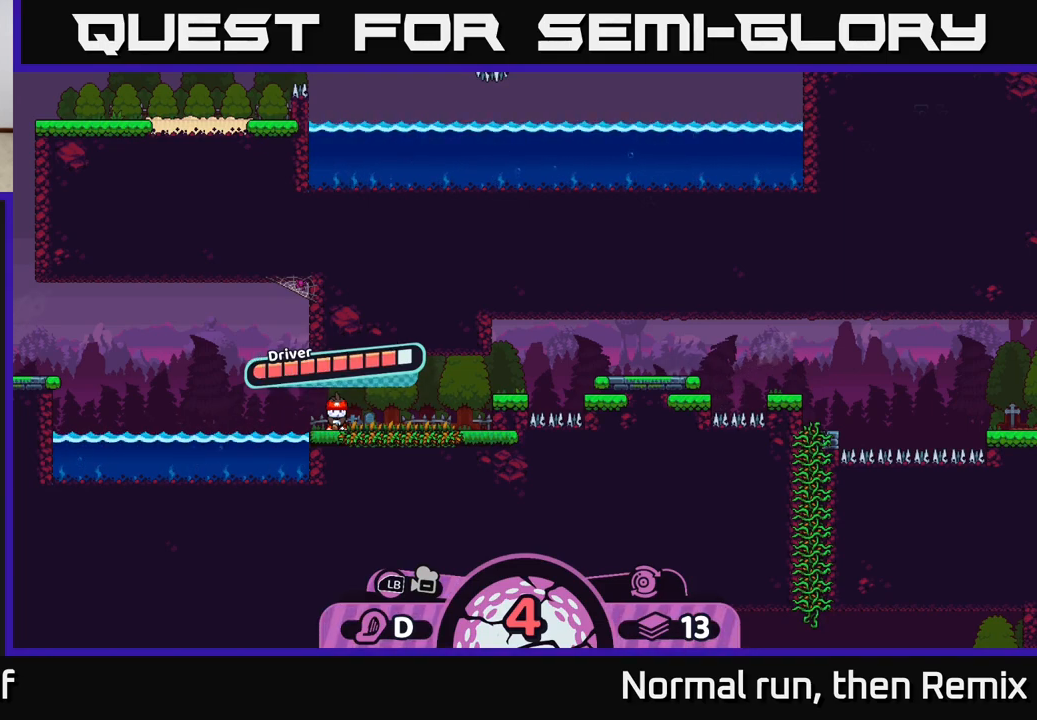
{"buttons": [], "left_stick": "center", "right_stick": "center", "events": [[167, "right_stick", "center"]]}
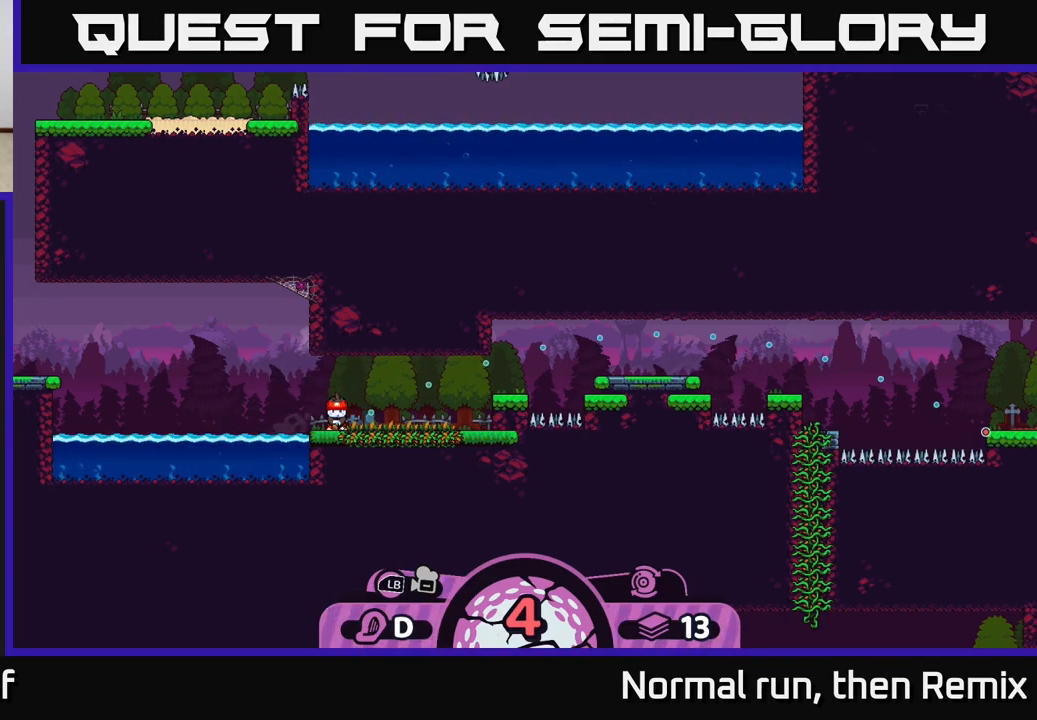
{"buttons": [], "left_stick": "center", "right_stick": "center", "events": []}
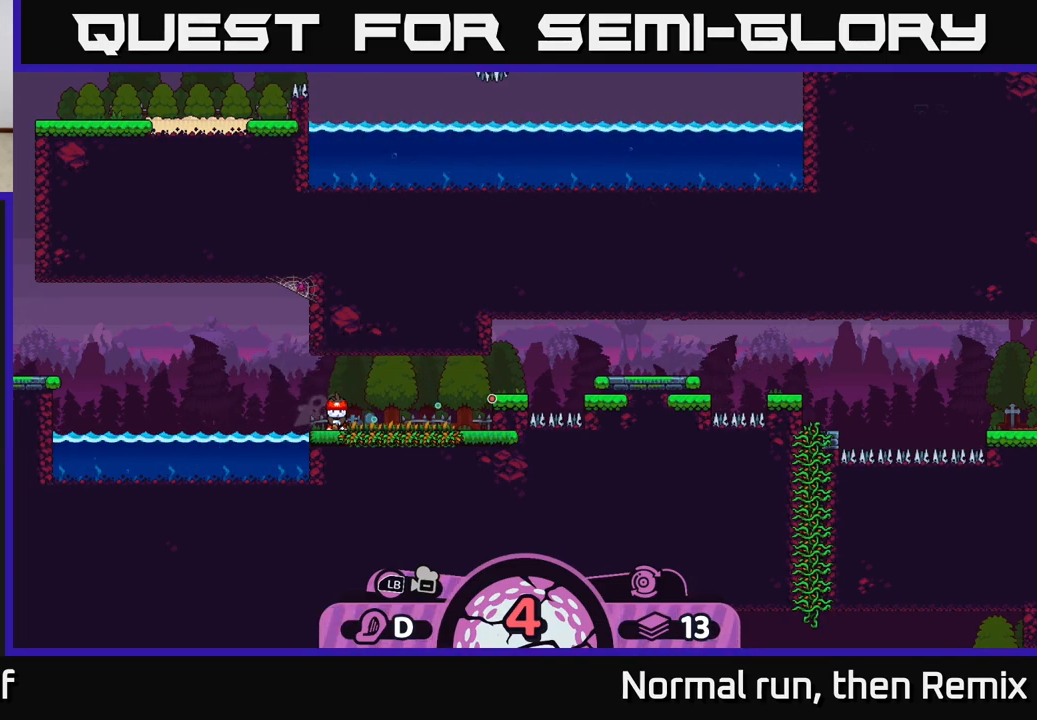
{"buttons": [], "left_stick": "center", "right_stick": "center", "events": []}
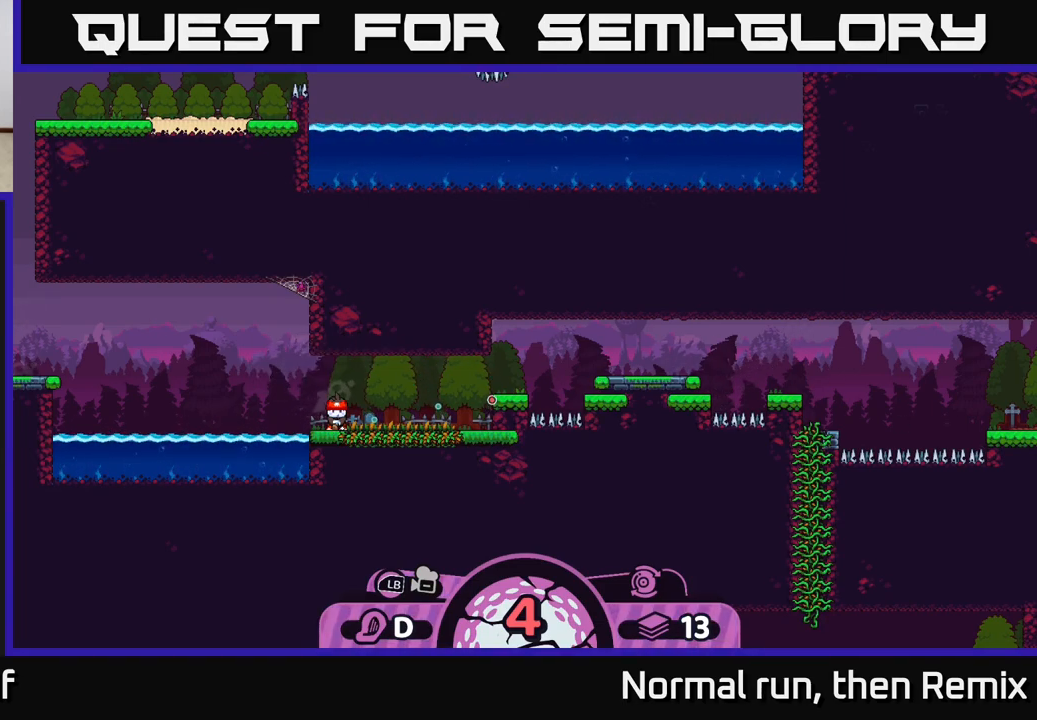
{"buttons": [], "left_stick": "center", "right_stick": "center", "events": []}
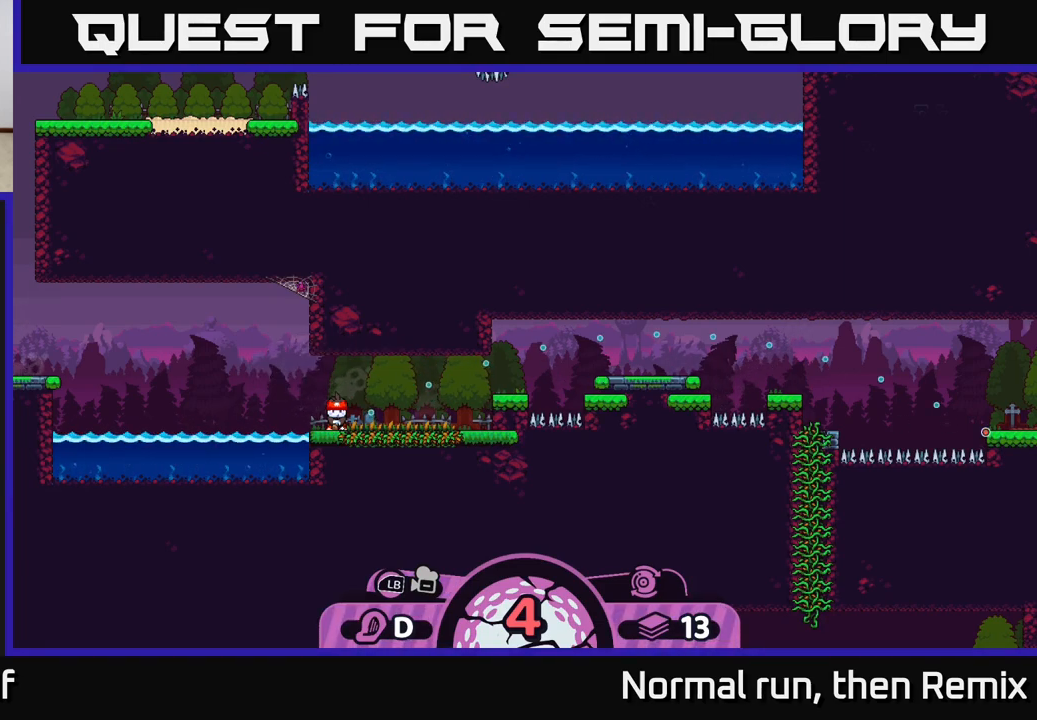
{"buttons": [], "left_stick": "center", "right_stick": "center", "events": [[367, "B", "down"], [450, "B", "up"]]}
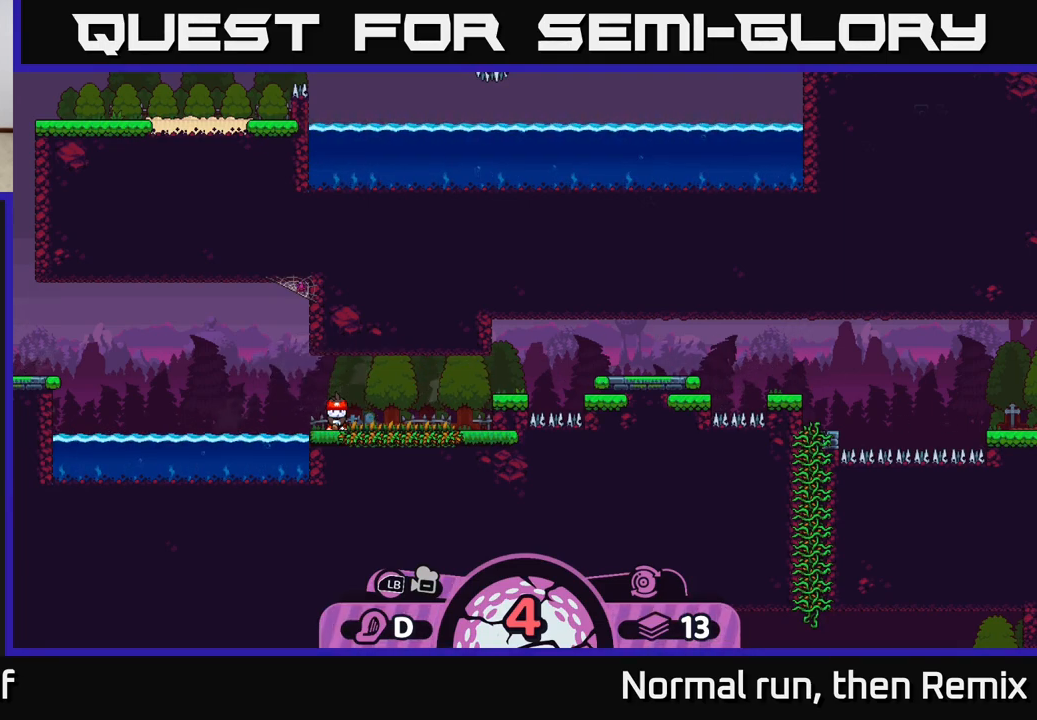
{"buttons": [], "left_stick": "center", "right_stick": "right", "events": [[283, "right_stick", "right"]]}
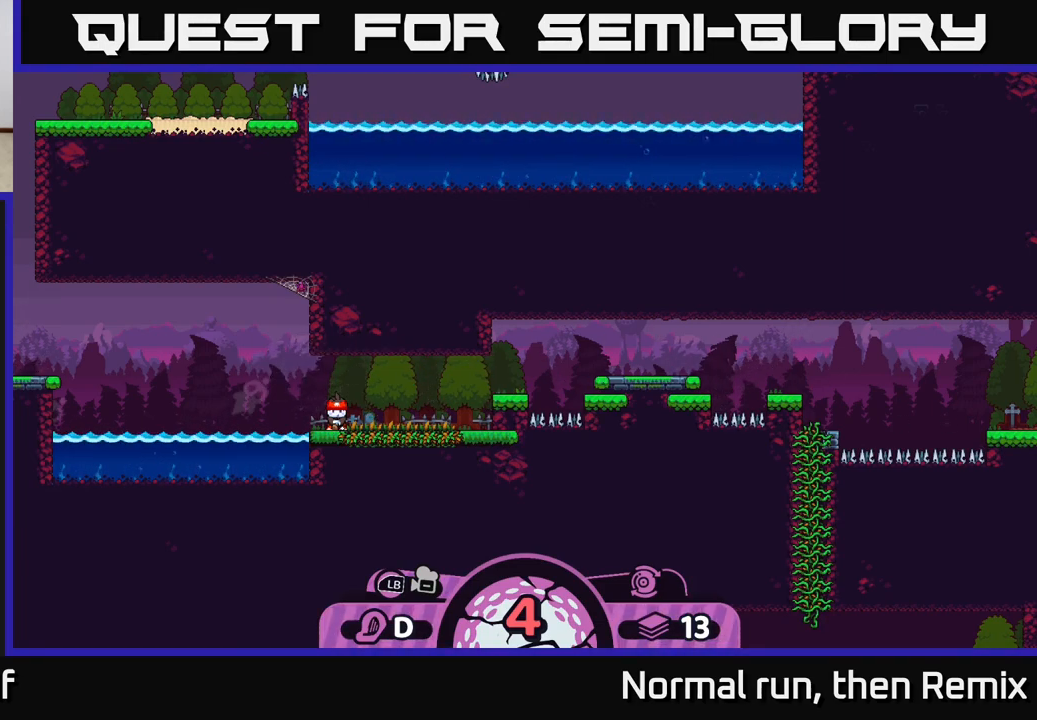
{"buttons": [], "left_stick": "center", "right_stick": "center", "events": [[183, "right_stick", "center"]]}
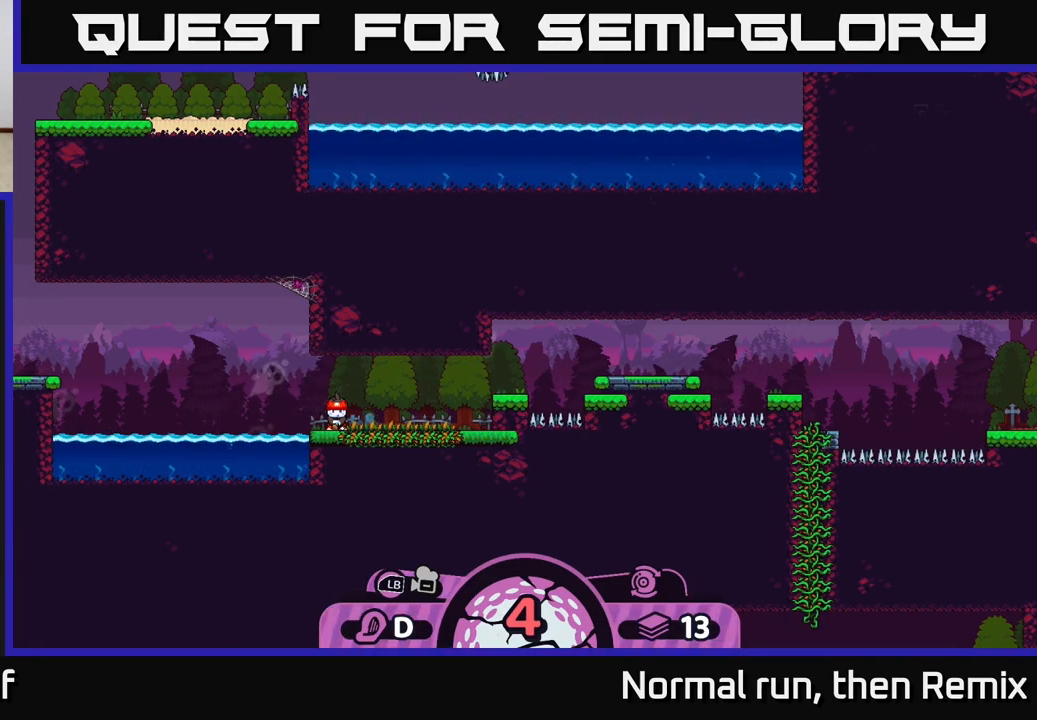
{"buttons": [], "left_stick": "center", "right_stick": "center", "events": [[150, "A", "down"], [250, "A", "up"]]}
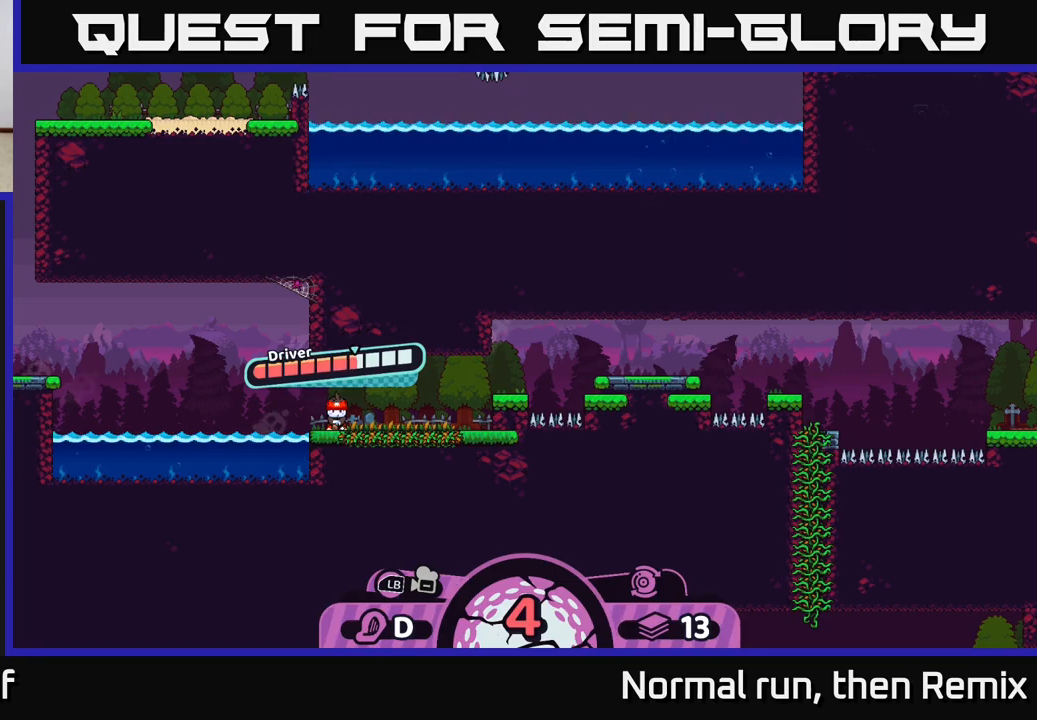
{"buttons": [], "left_stick": "center", "right_stick": "center", "events": [[233, "A", "down"], [333, "A", "up"]]}
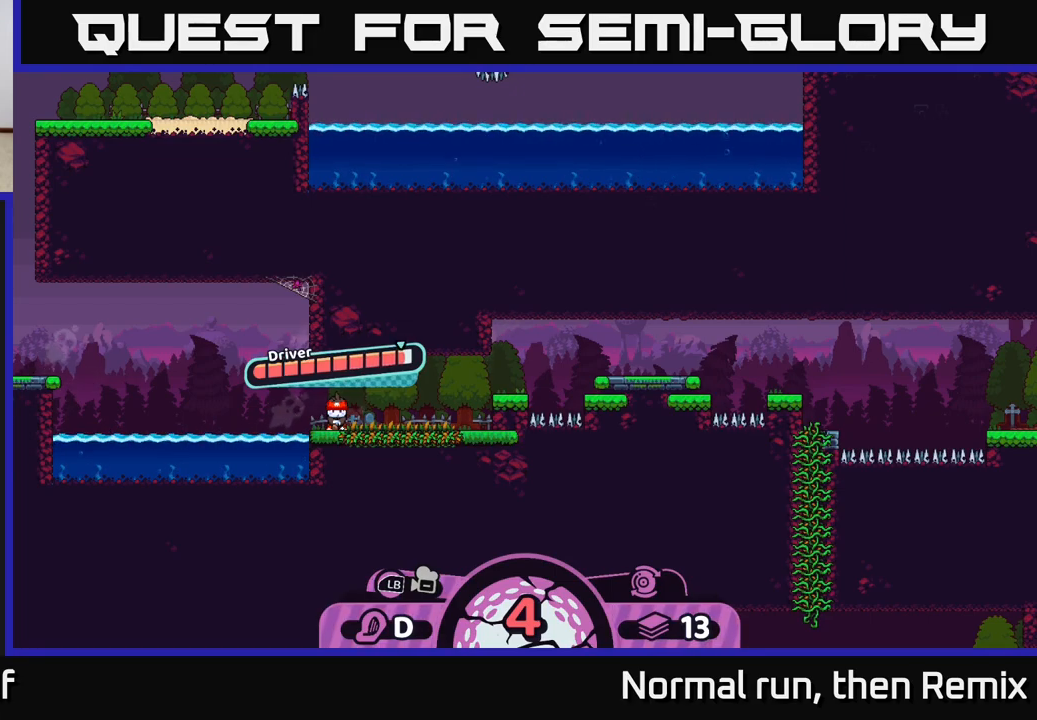
{"buttons": [], "left_stick": "center", "right_stick": "center", "events": [[150, "left_stick", "right"], [467, "left_stick", "center"]]}
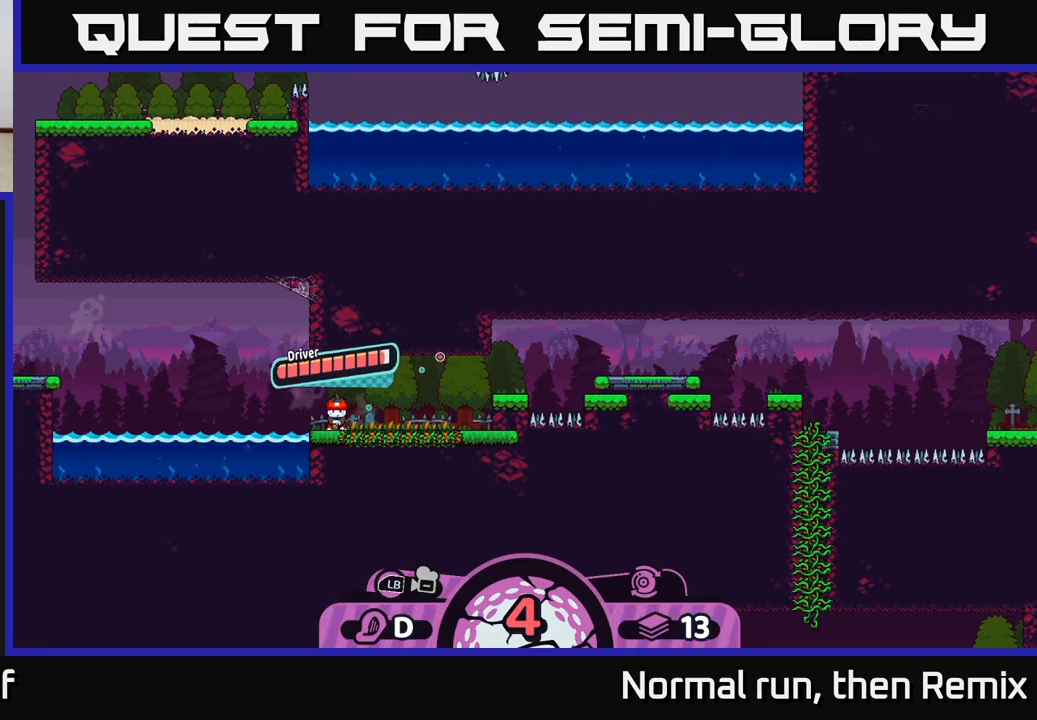
{"buttons": [], "left_stick": "center", "right_stick": "center", "events": []}
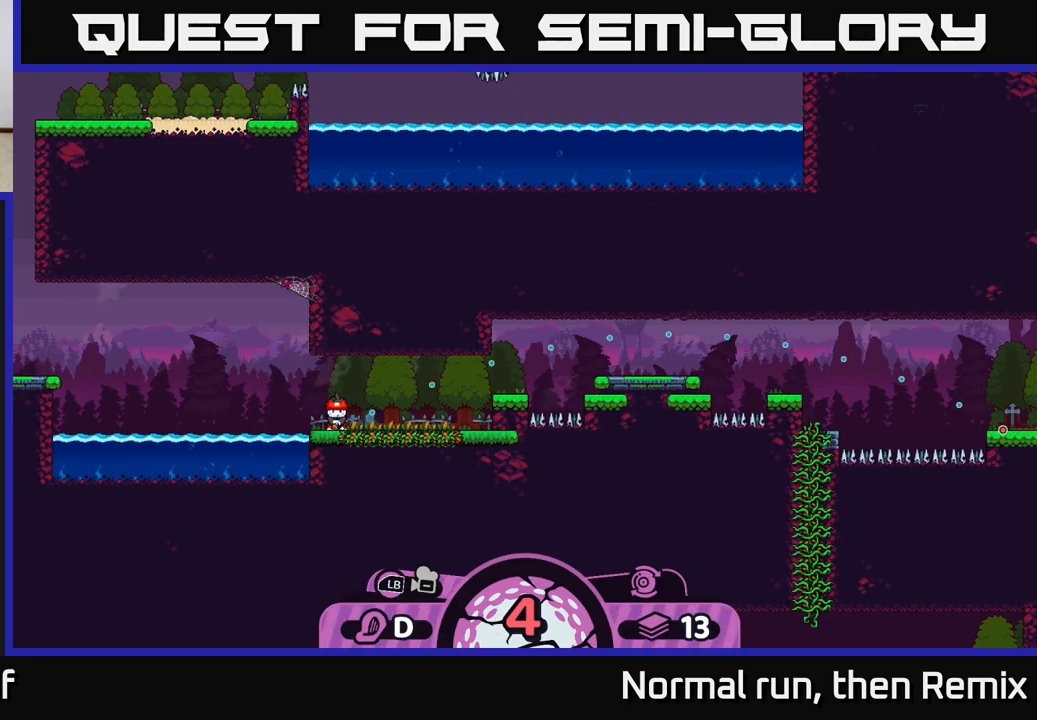
{"buttons": [], "left_stick": "center", "right_stick": "center", "events": []}
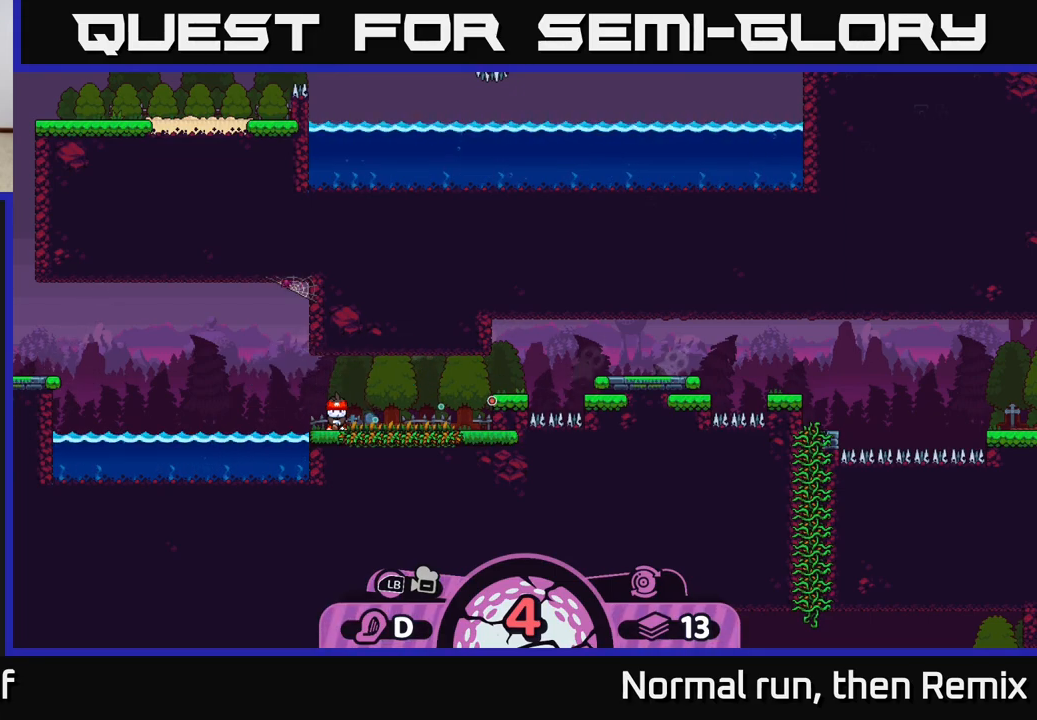
{"buttons": ["B"], "left_stick": "center", "right_stick": "center", "events": [[500, "B", "down"]]}
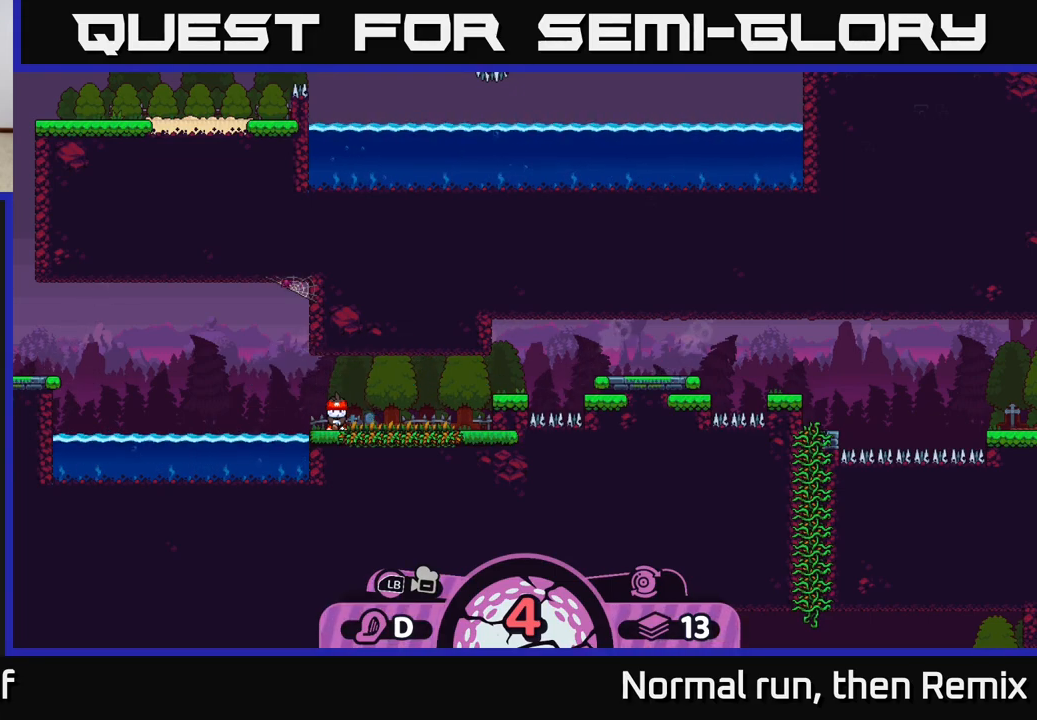
{"buttons": ["B"], "left_stick": "center", "right_stick": "center", "events": [[83, "B", "up"], [483, "B", "down"]]}
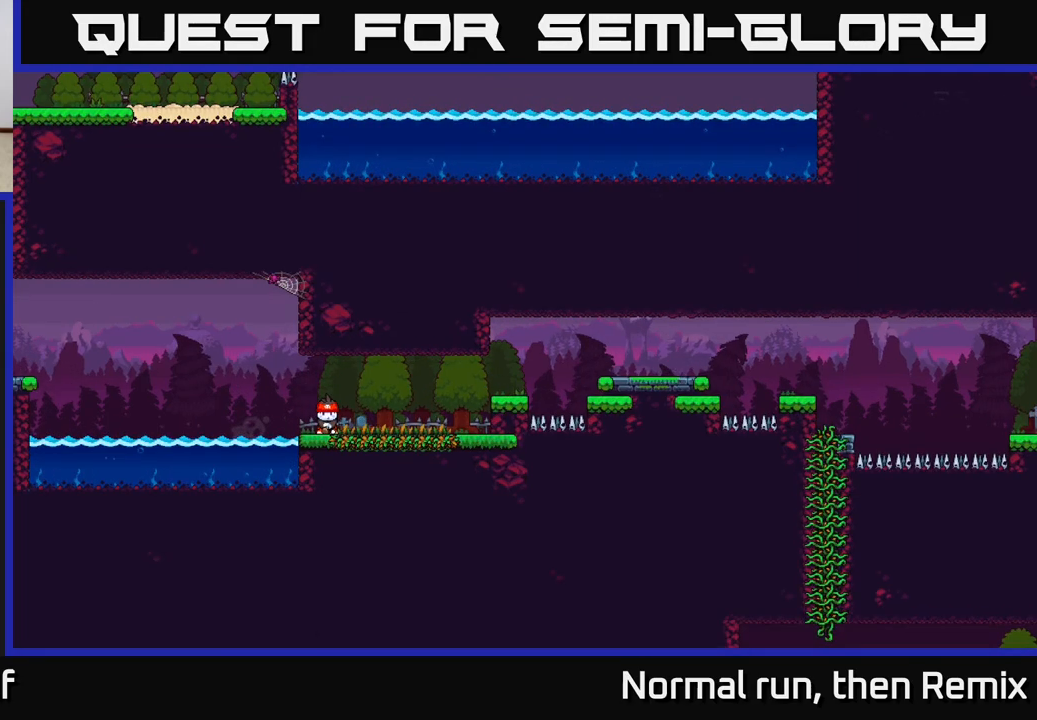
{"buttons": [], "left_stick": "right", "right_stick": "center", "events": [[50, "B", "up"], [100, "left_stick", "right"]]}
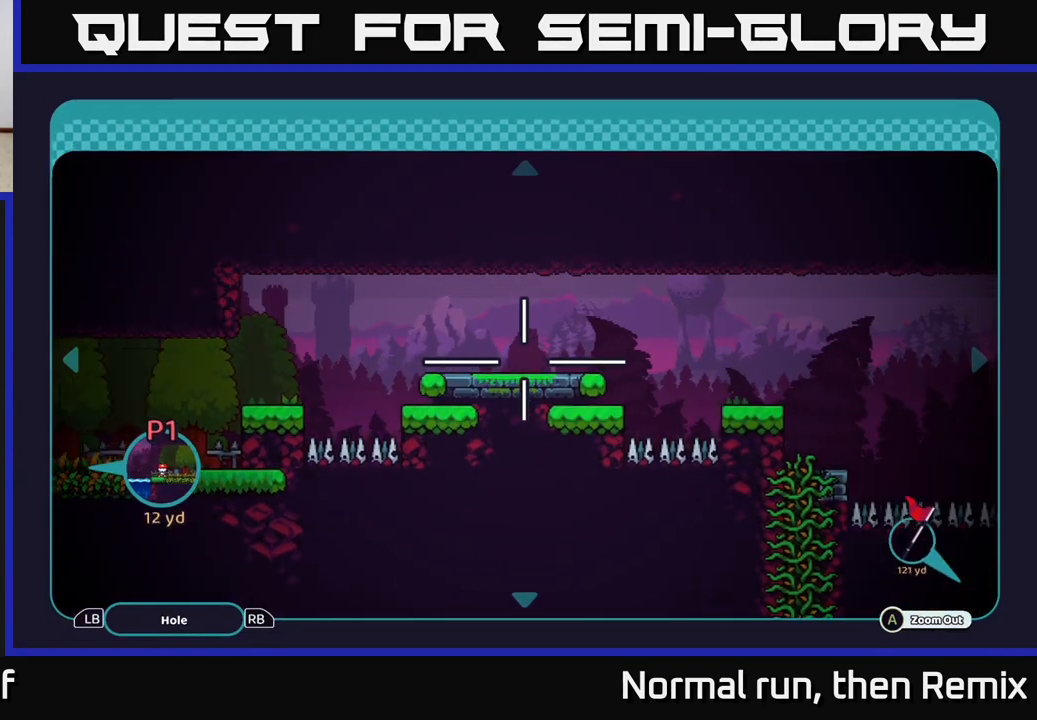
{"buttons": [], "left_stick": "right", "right_stick": "center", "events": []}
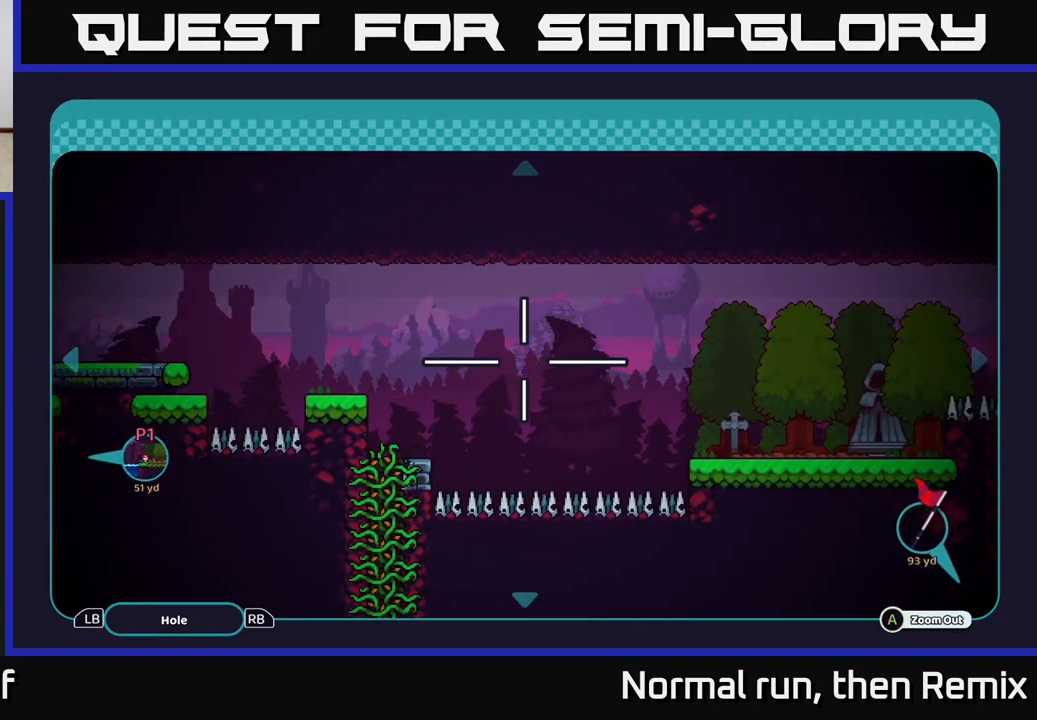
{"buttons": [], "left_stick": "center", "right_stick": "center", "events": [[267, "left_stick", "center"]]}
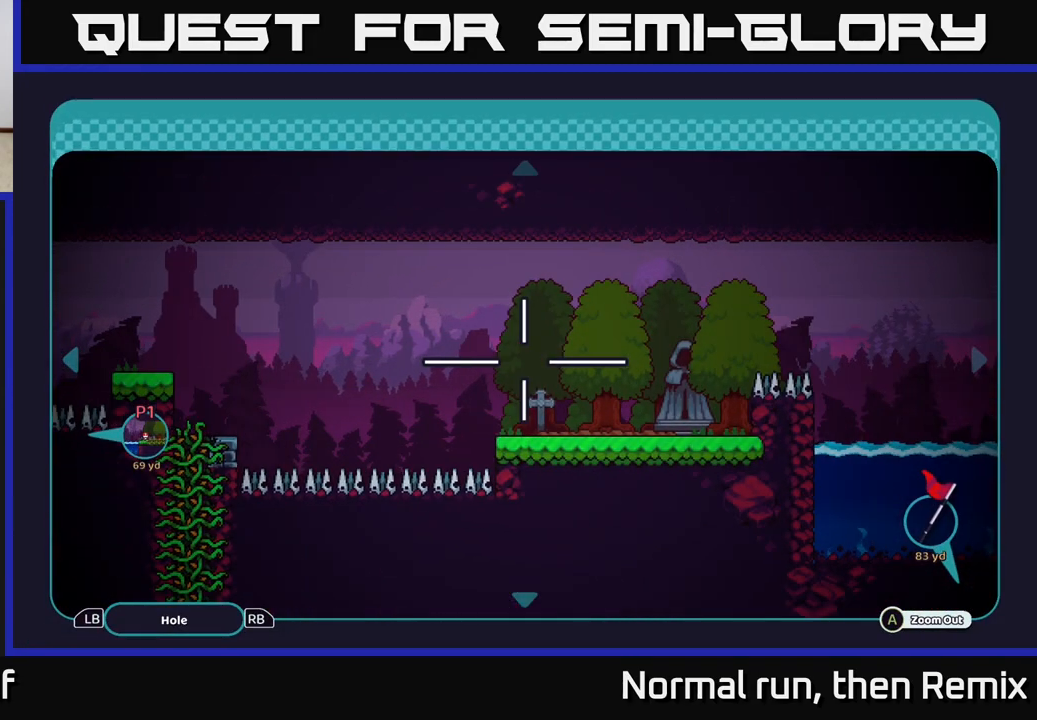
{"buttons": [], "left_stick": "center", "right_stick": "center", "events": []}
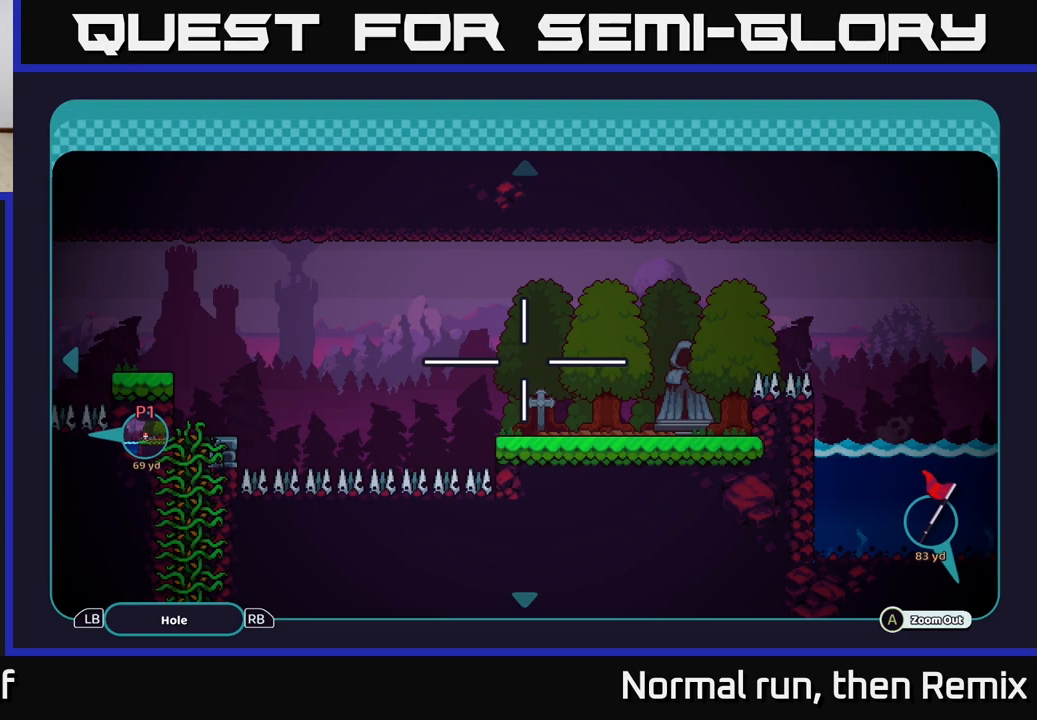
{"buttons": [], "left_stick": "center", "right_stick": "center", "events": [[317, "B", "down"], [417, "B", "up"]]}
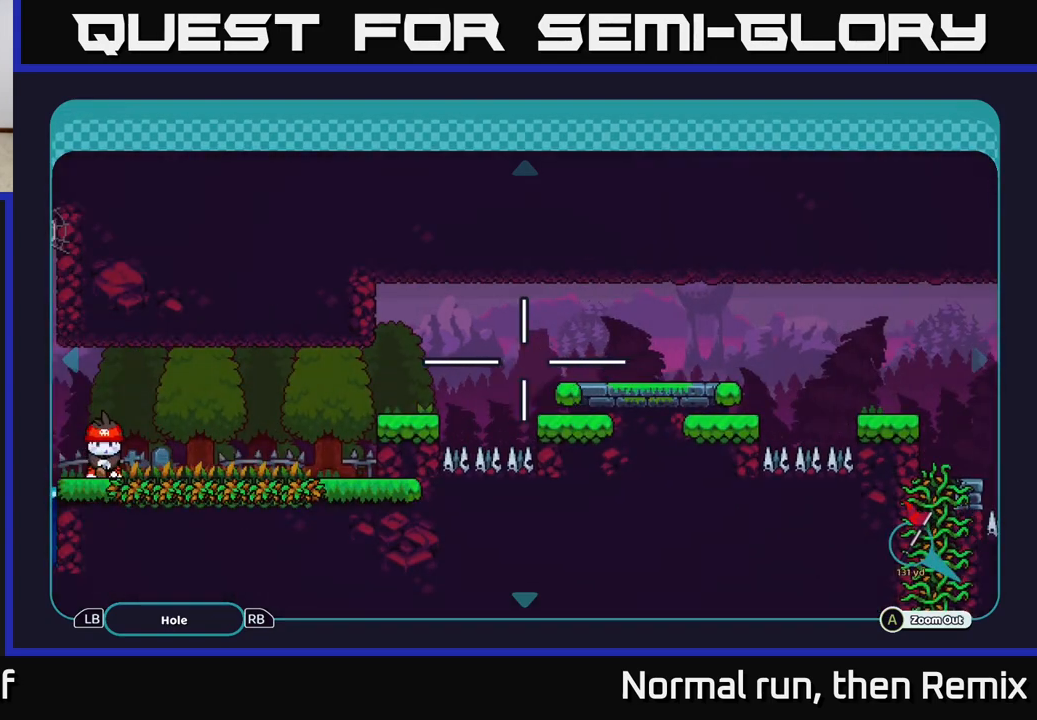
{"buttons": [], "left_stick": "center", "right_stick": "center", "events": []}
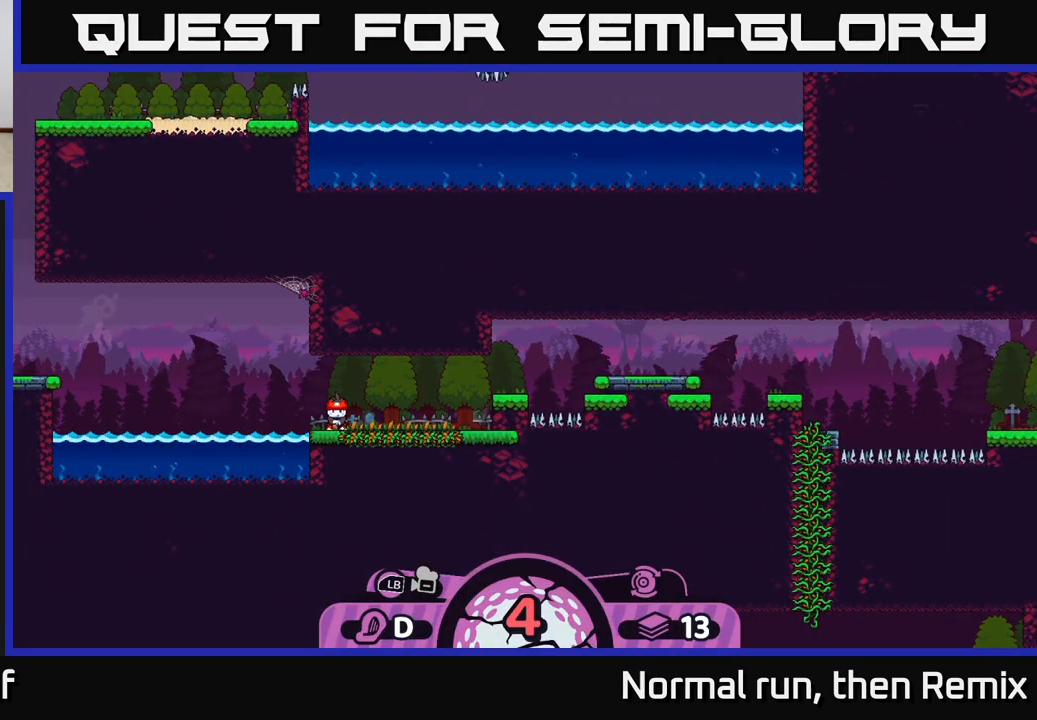
{"buttons": [], "left_stick": "center", "right_stick": "center", "events": [[200, "left_stick", "right"], [400, "left_stick", "center"]]}
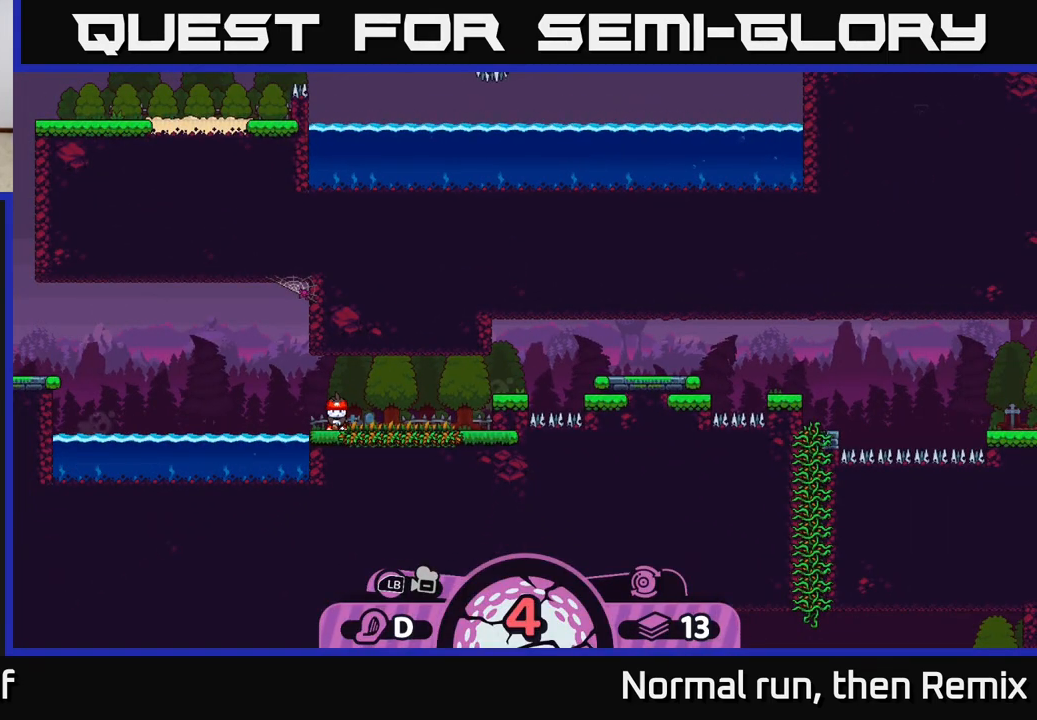
{"buttons": [], "left_stick": "center", "right_stick": "center", "events": [[133, "A", "down"], [183, "A", "up"]]}
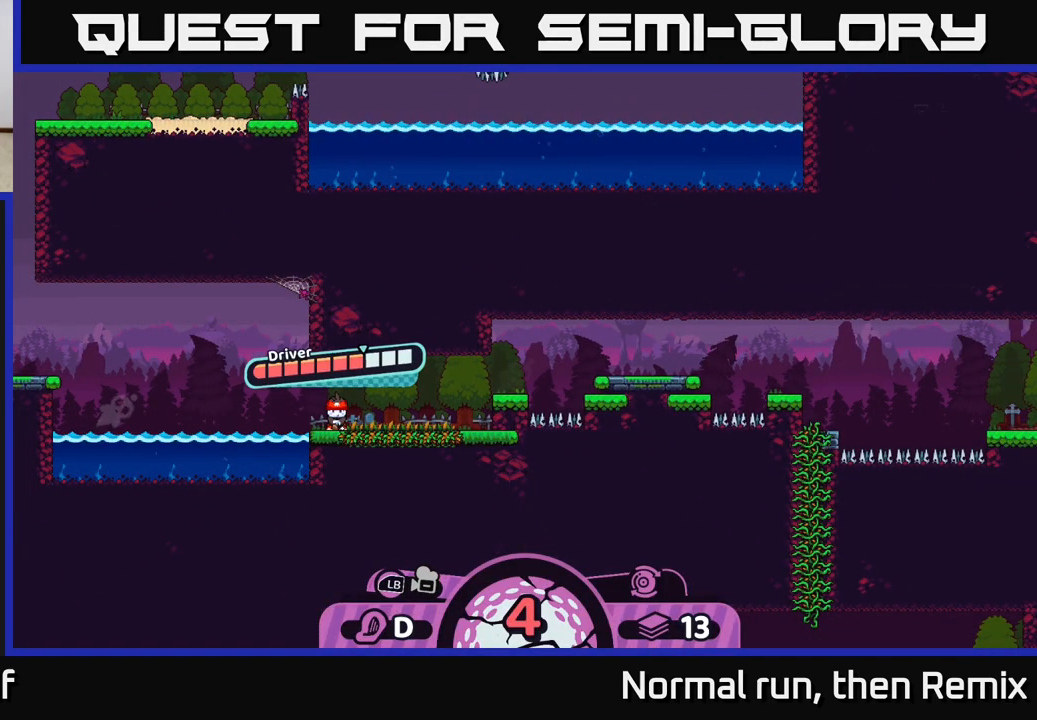
{"buttons": [], "left_stick": "center", "right_stick": "center", "events": []}
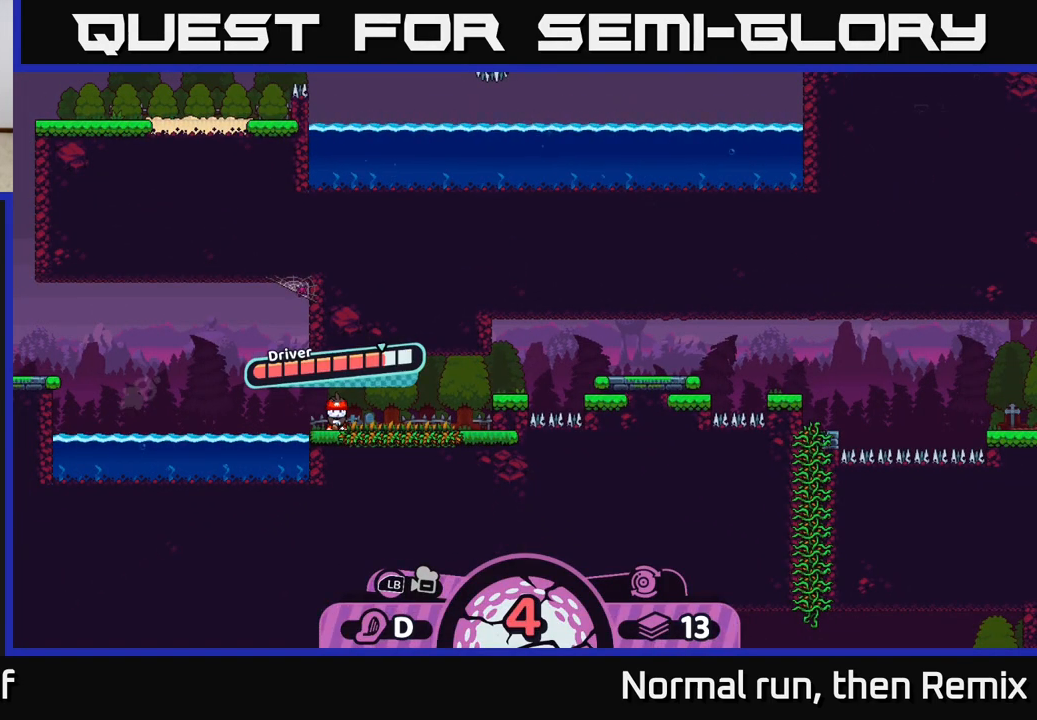
{"buttons": [], "left_stick": "center", "right_stick": "center", "events": []}
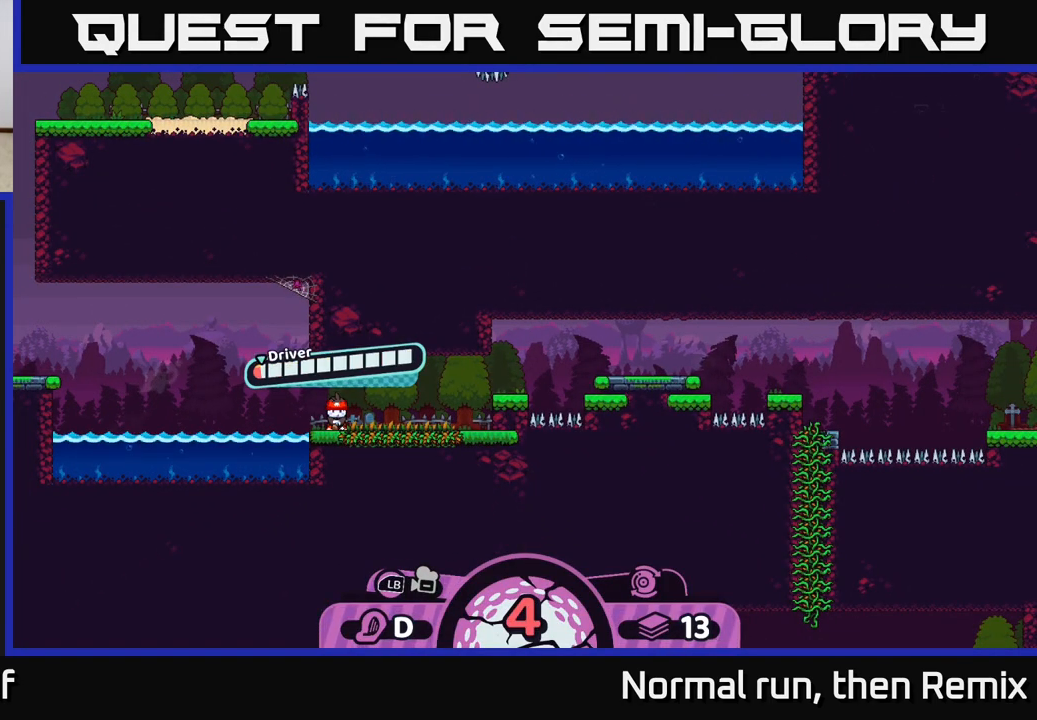
{"buttons": [], "left_stick": "center", "right_stick": "center", "events": []}
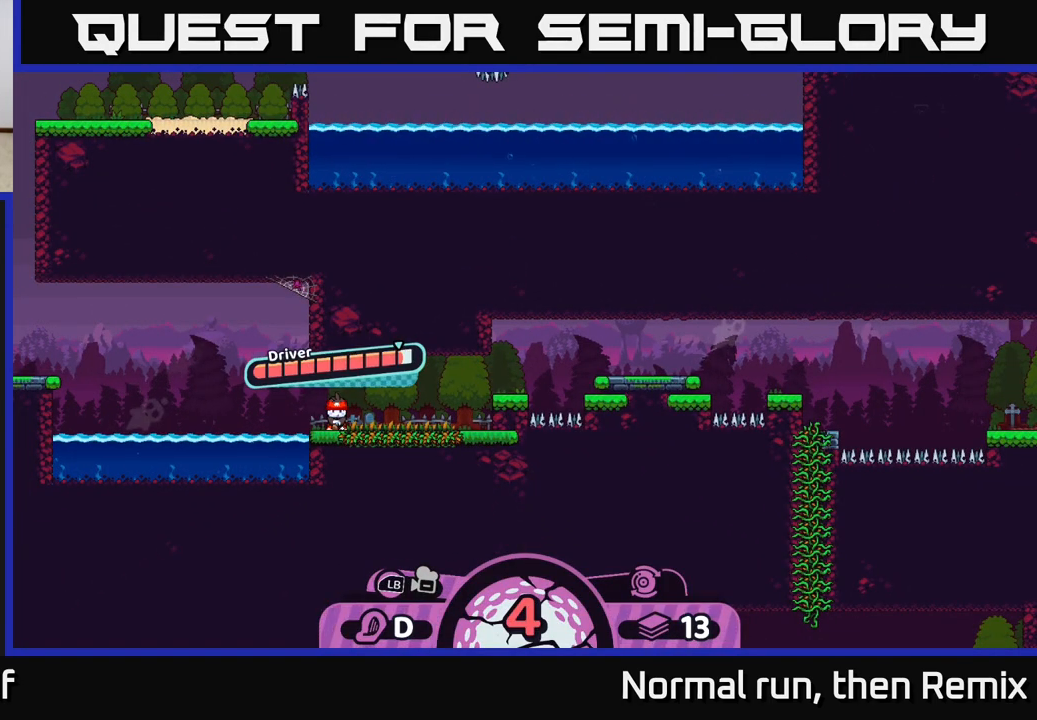
{"buttons": [], "left_stick": "right", "right_stick": "center", "events": [[17, "A", "down"], [117, "A", "up"], [400, "left_stick", "right"]]}
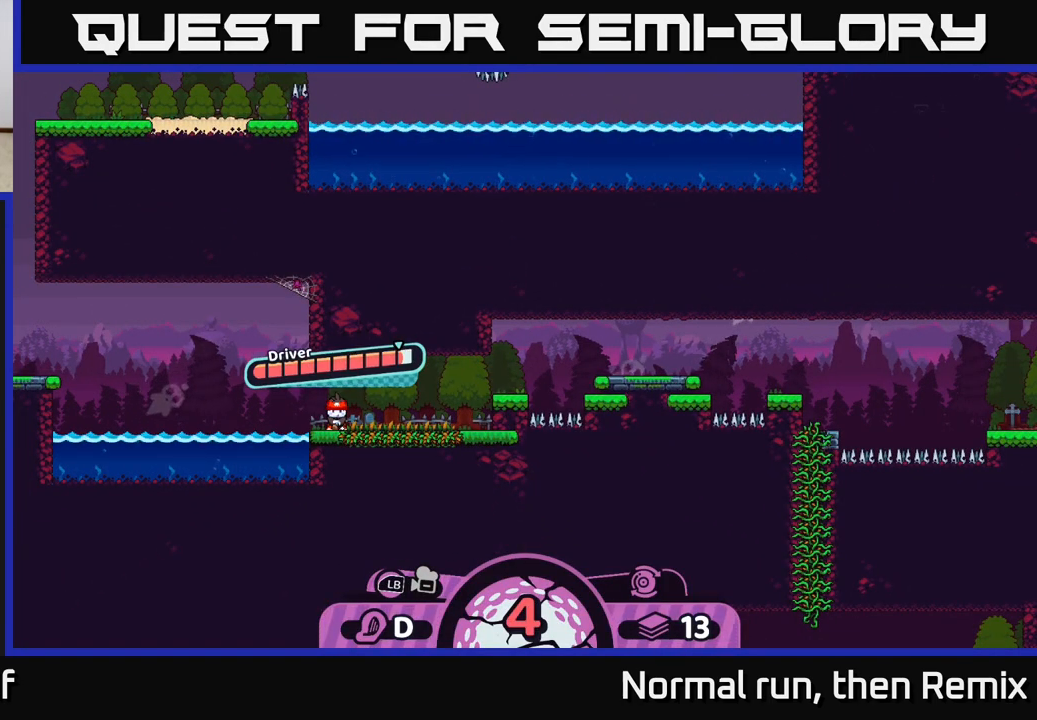
{"buttons": [], "left_stick": "center", "right_stick": "center", "events": [[317, "left_stick", "center"]]}